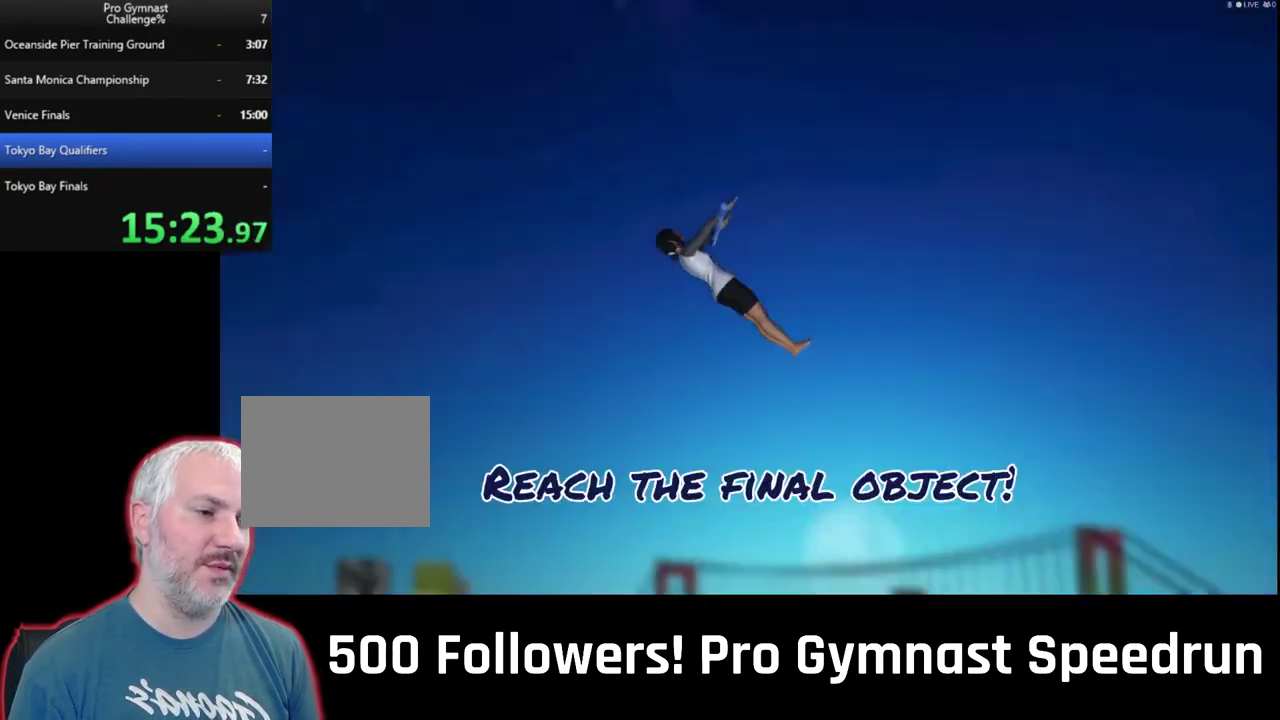
Gameplay with a controller (PlayStation layout); each line is a JSON object with the inputs held at the frame after it. "events" lists button and stick changes between this image and that frame as [ms after this image, input, new state], when the widget could be followed in between. This overlay highlights the sticks when they move; stick clicks (R3) are not distinguishable. Not read: L2 L3 R3.
{"buttons": [], "left_stick": "center", "right_stick": "center", "events": [[267, "CROSS", "down"], [400, "CROSS", "up"]]}
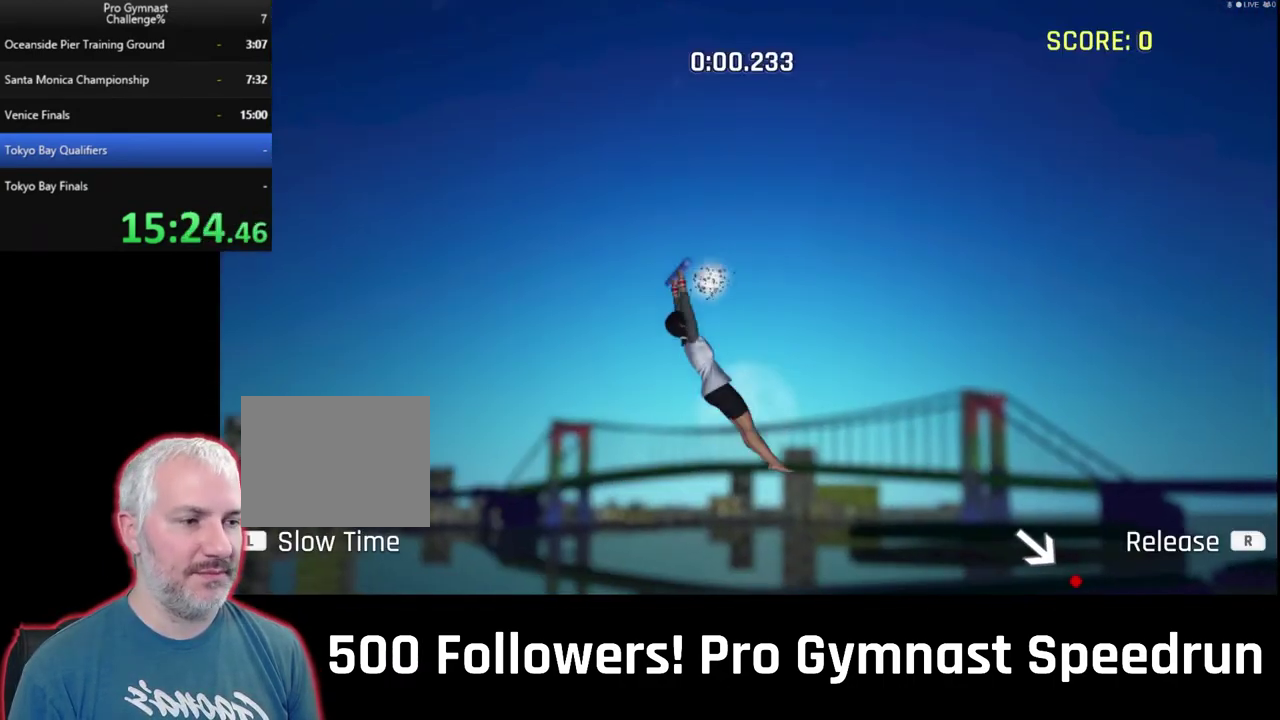
{"buttons": [], "left_stick": "up-right", "right_stick": "right", "events": [[133, "right_stick", "down"], [267, "right_stick", "center"], [333, "right_stick", "right"], [367, "left_stick", "up-right"]]}
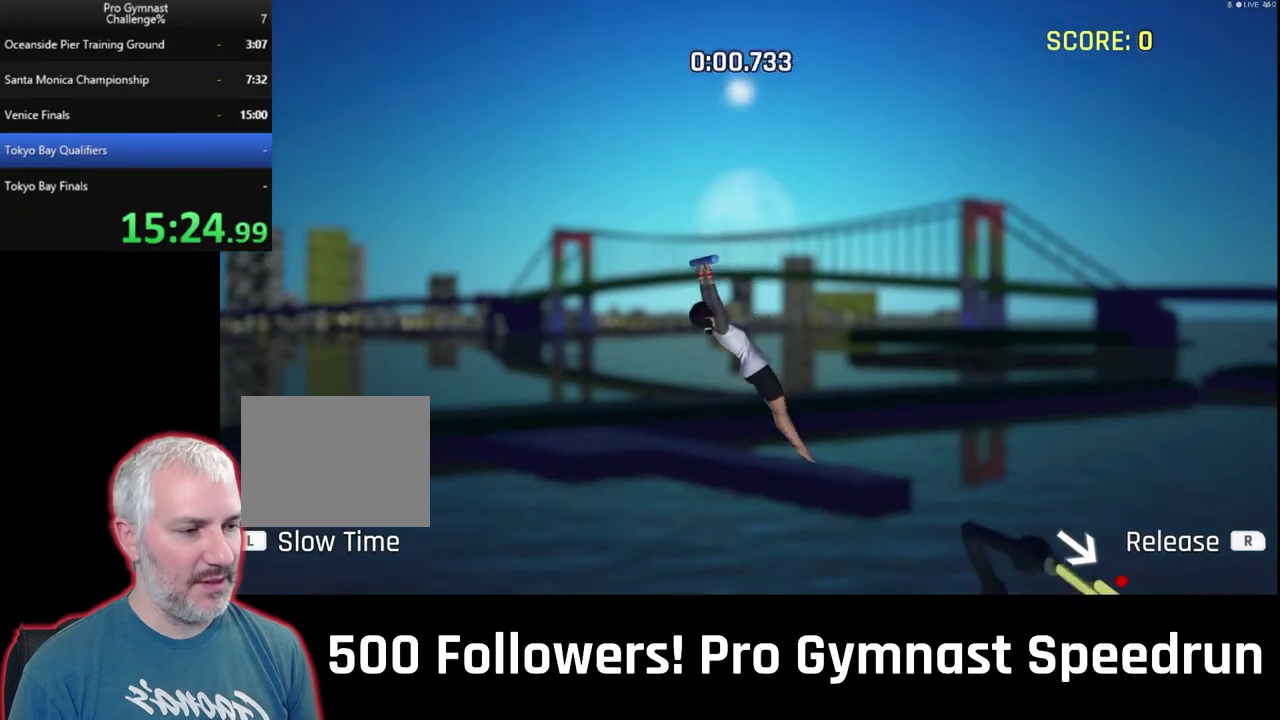
{"buttons": [], "left_stick": "right", "right_stick": "center", "events": [[200, "right_stick", "center"], [300, "left_stick", "right"]]}
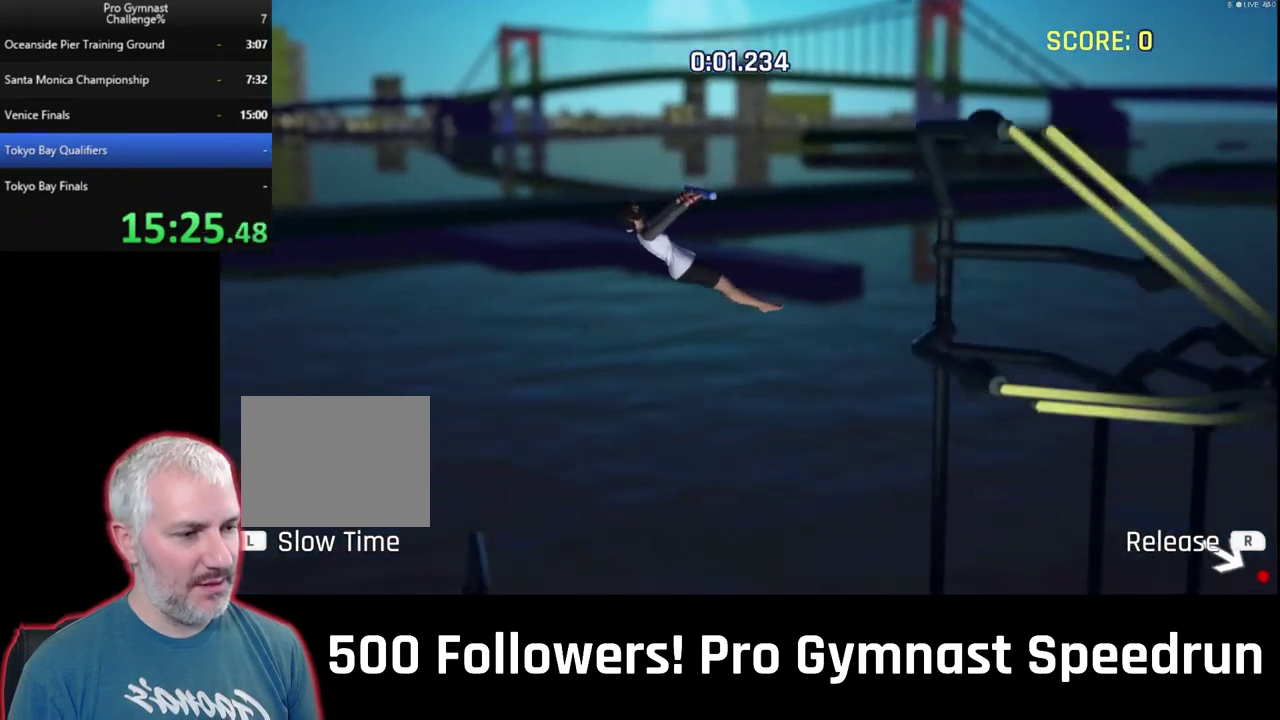
{"buttons": [], "left_stick": "up-left", "right_stick": "center", "events": [[267, "left_stick", "up-right"], [400, "left_stick", "up-left"]]}